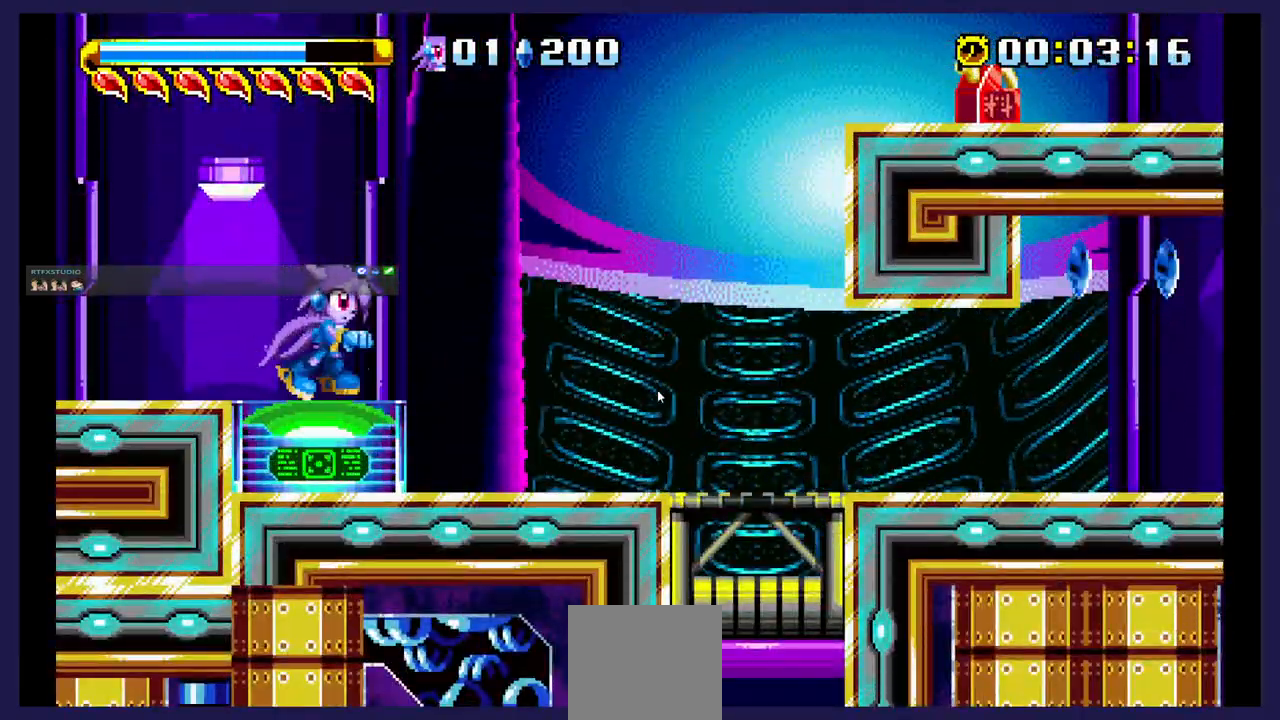
Gameplay with a controller (Xbox layout); each line is a JSON object with the inputs held at the frame after it (dt_ms = milliseconds from this image to that frame). "events" lists button and stick changes between this image and that frame as [ms after this image, input, new state], when the widget could be followed in between. Not read: left_stick right_stick.
{"dt_ms": 500, "buttons": ["DPAD_RIGHT"]}
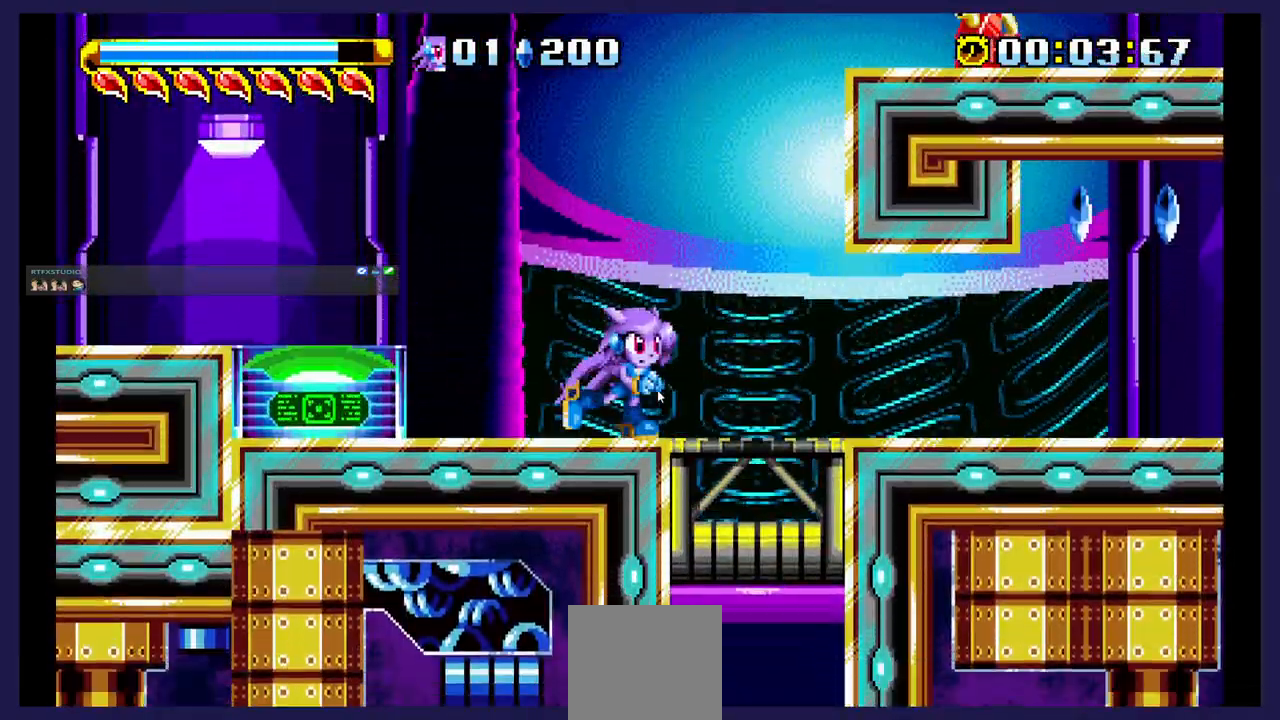
{"dt_ms": 500, "buttons": [], "events": [[350, "A", "down"], [467, "DPAD_RIGHT", "up"], [483, "A", "up"]]}
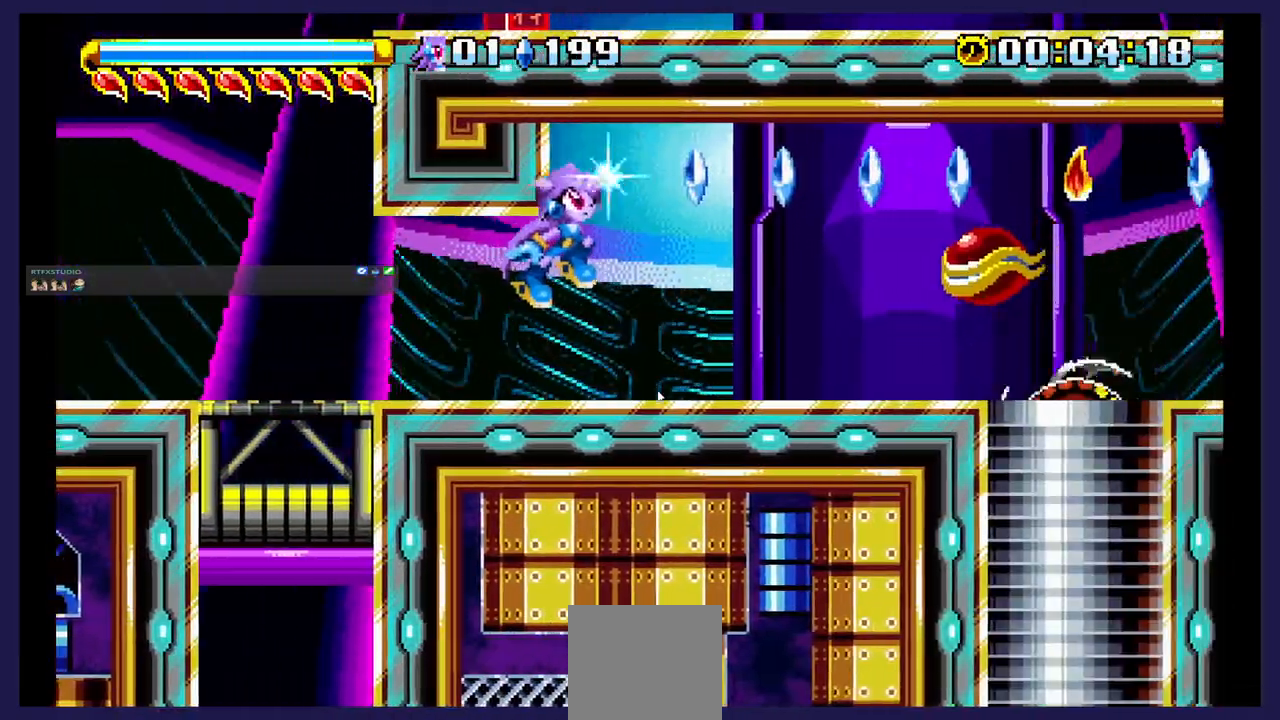
{"dt_ms": 500, "buttons": [], "events": [[67, "DPAD_RIGHT", "down"], [267, "DPAD_RIGHT", "up"], [400, "A", "down"], [483, "A", "up"]]}
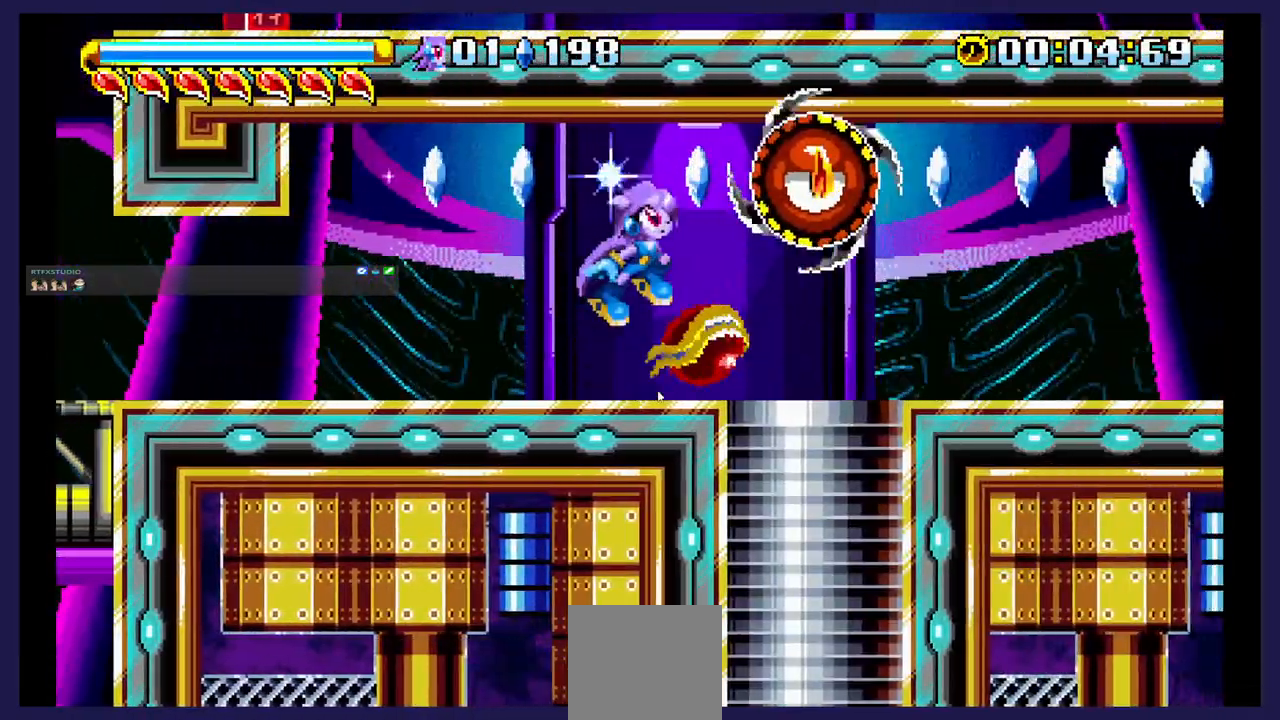
{"dt_ms": 500, "buttons": ["X"], "events": [[100, "X", "down"], [117, "DPAD_RIGHT", "down"], [217, "X", "up"], [283, "X", "down"], [350, "DPAD_RIGHT", "up"], [400, "X", "up"], [483, "X", "down"]]}
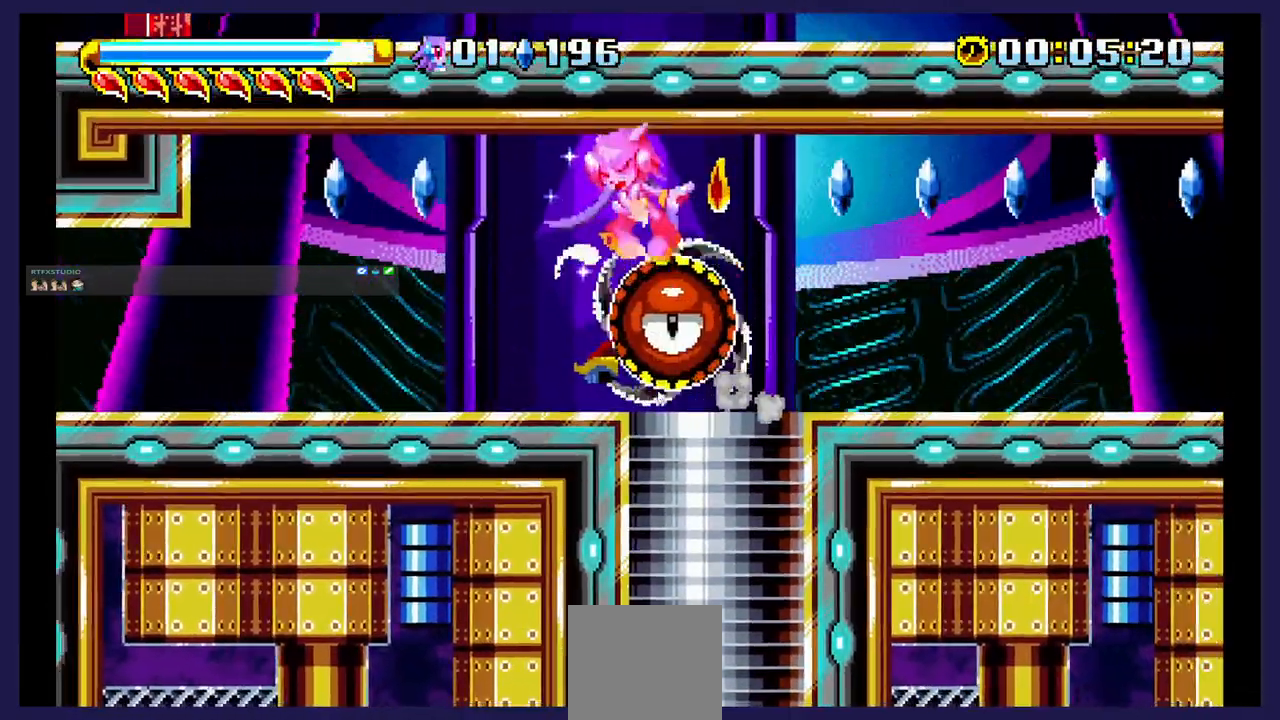
{"dt_ms": 500, "buttons": ["DPAD_RIGHT"], "events": [[100, "X", "up"], [150, "X", "down"], [267, "DPAD_RIGHT", "down"], [283, "X", "up"]]}
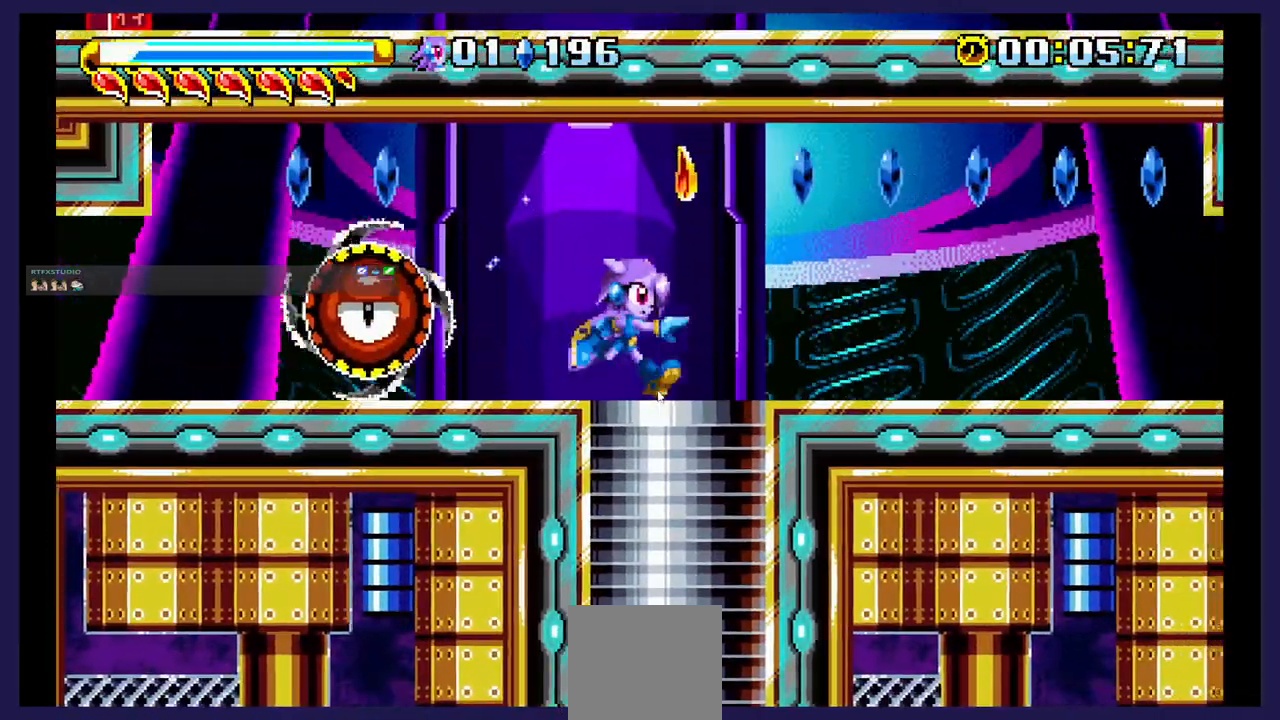
{"dt_ms": 1000, "buttons": ["DPAD_RIGHT"]}
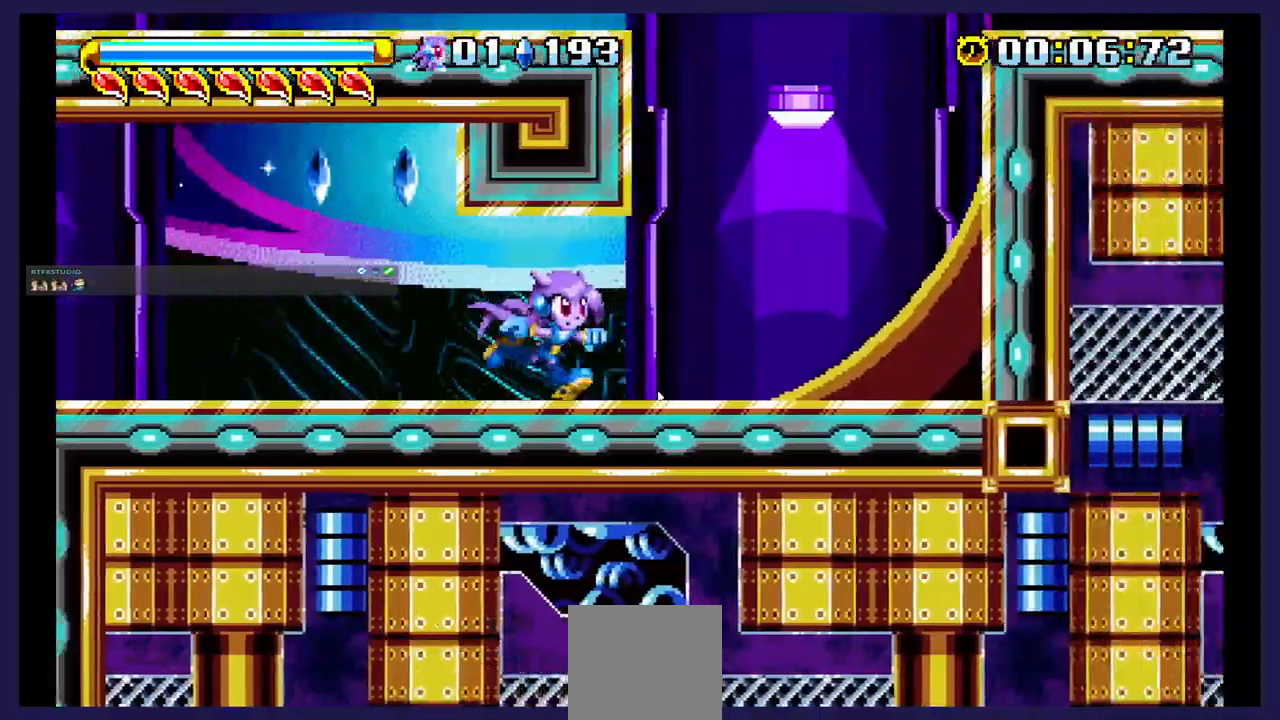
{"dt_ms": 500, "buttons": ["DPAD_RIGHT"], "events": []}
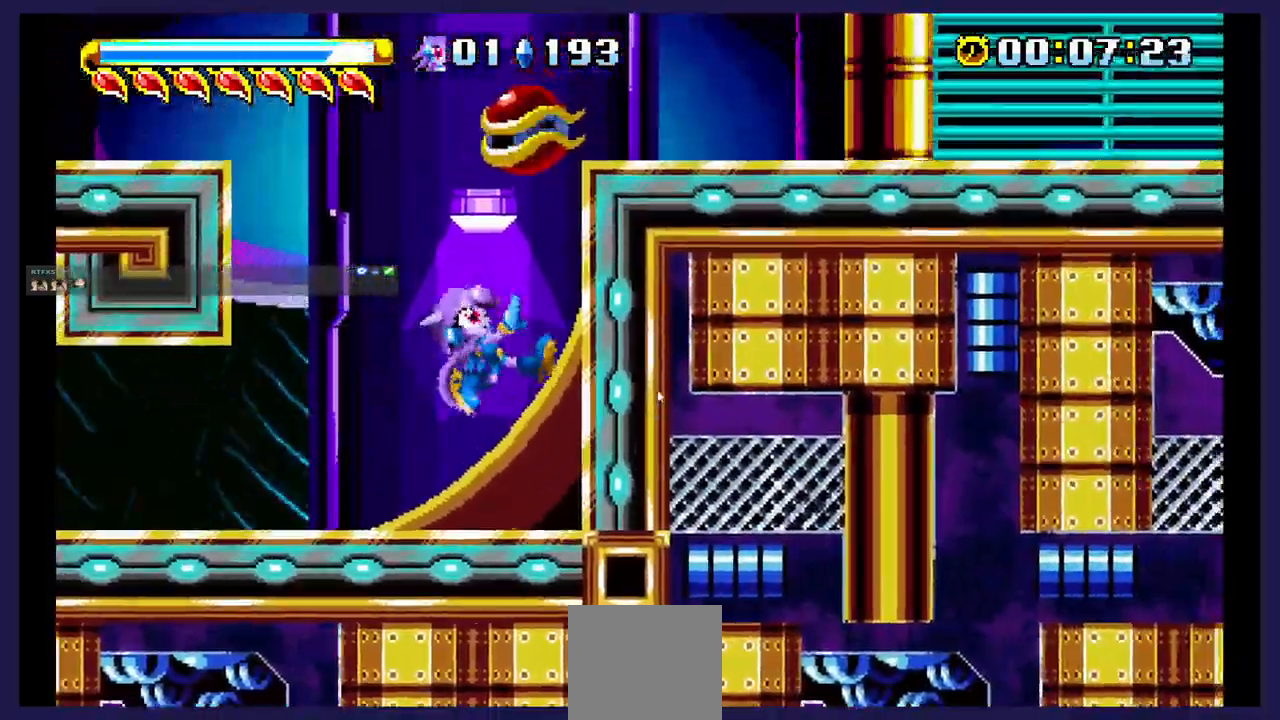
{"dt_ms": 500, "buttons": ["DPAD_RIGHT"], "events": []}
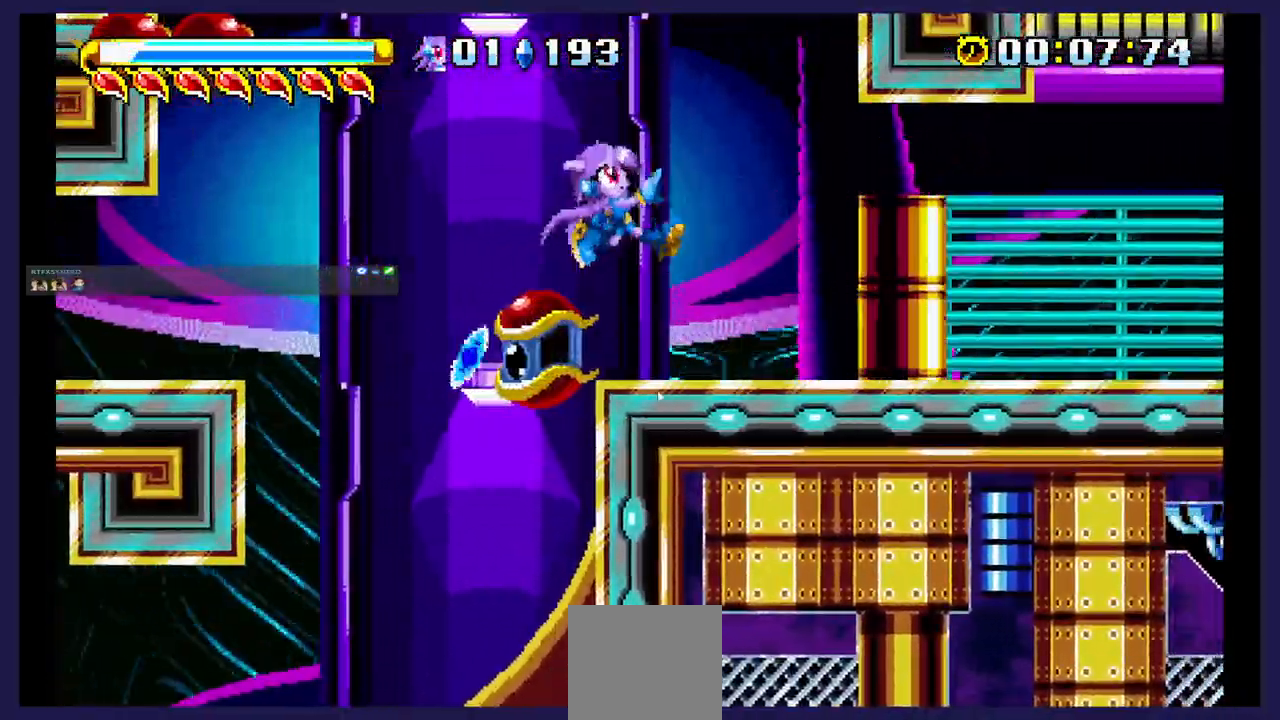
{"dt_ms": 500, "buttons": ["DPAD_RIGHT"], "events": []}
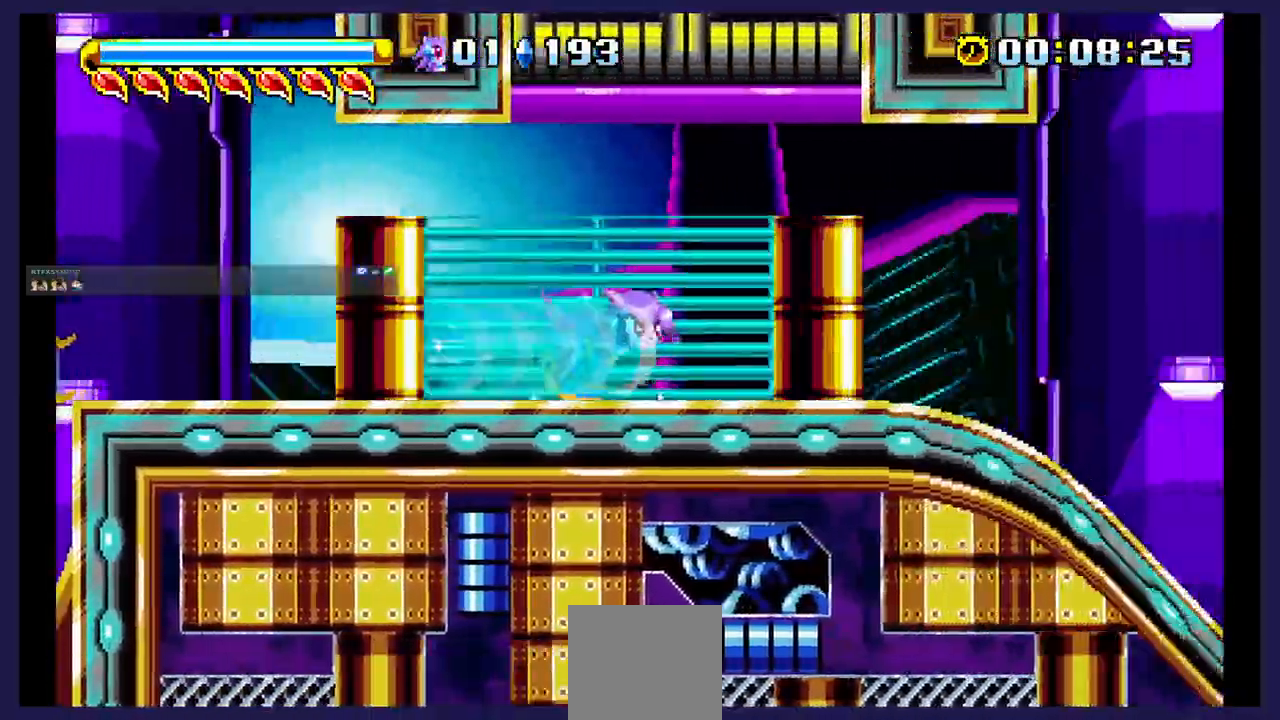
{"dt_ms": 500, "buttons": ["DPAD_RIGHT"], "events": []}
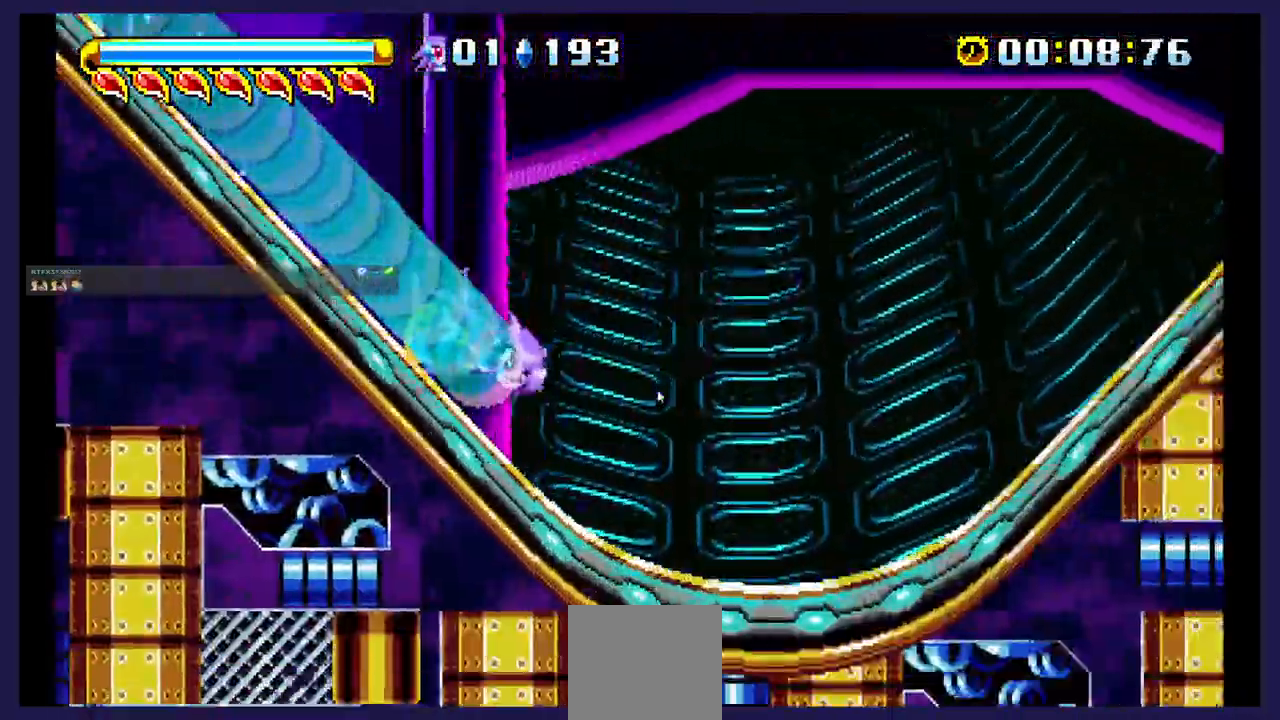
{"dt_ms": 500, "buttons": ["DPAD_RIGHT"], "events": []}
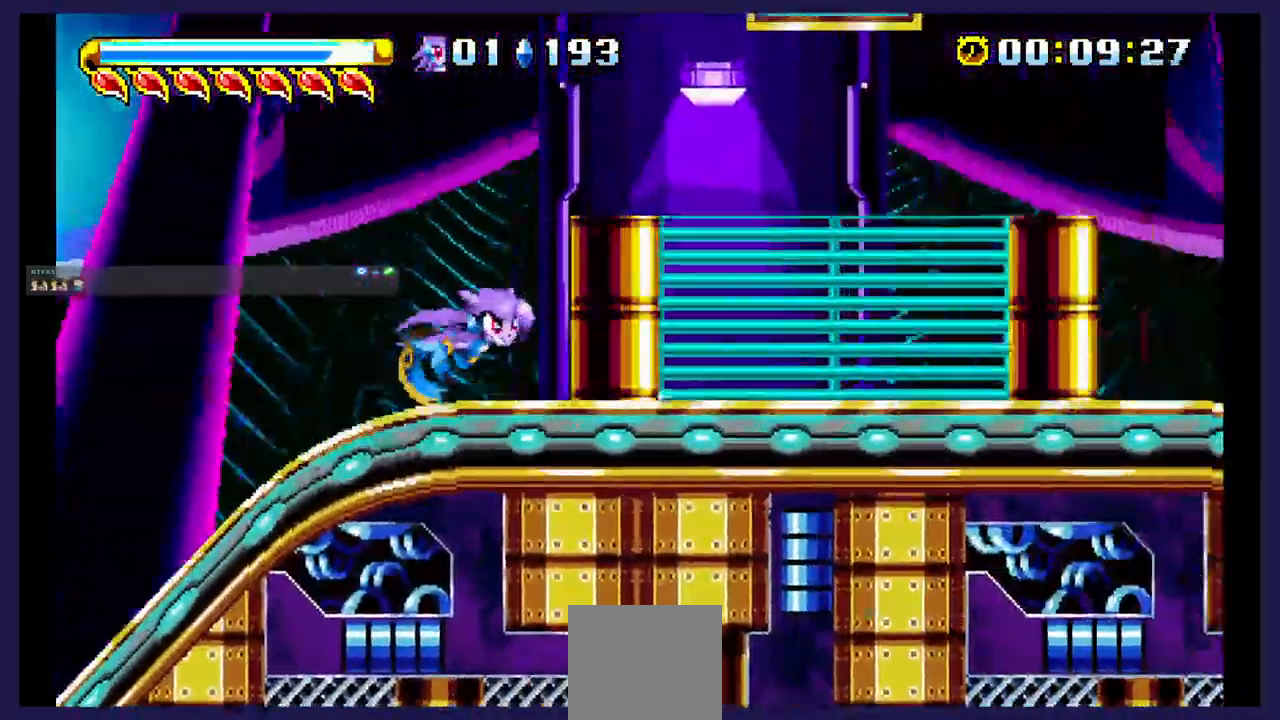
{"dt_ms": 500, "buttons": ["DPAD_RIGHT"], "events": []}
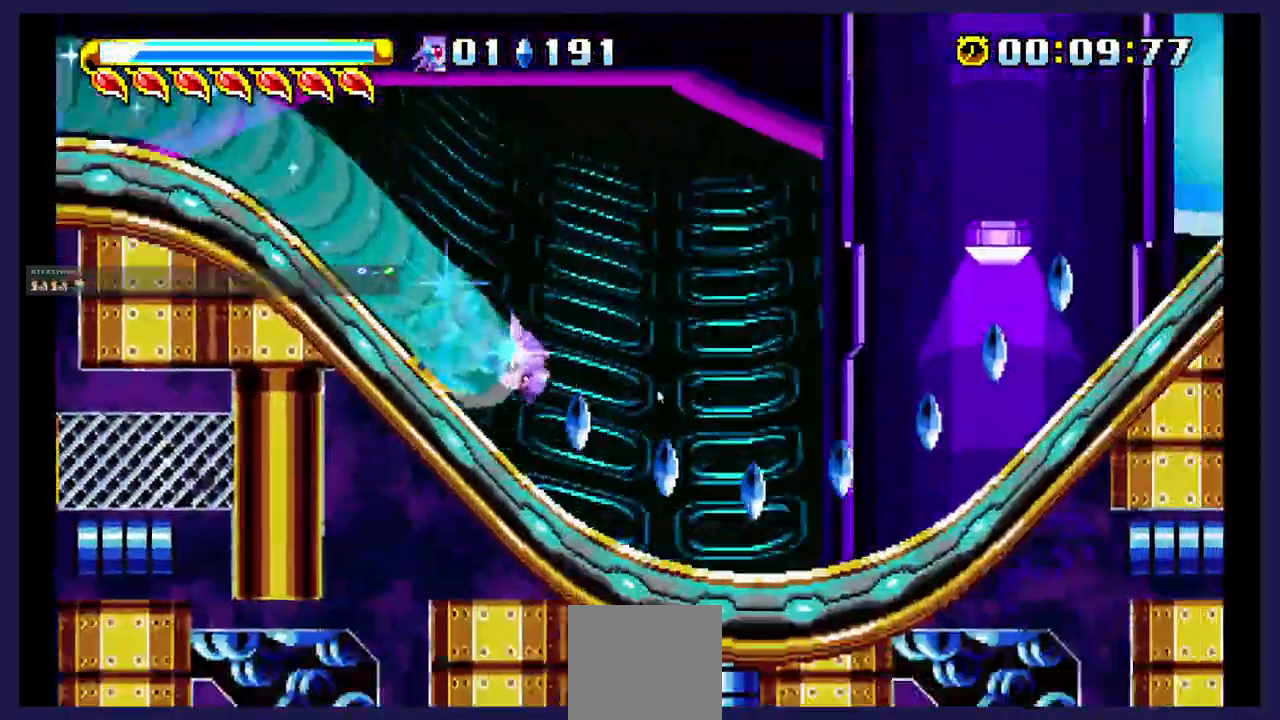
{"dt_ms": 500, "buttons": ["DPAD_RIGHT"], "events": []}
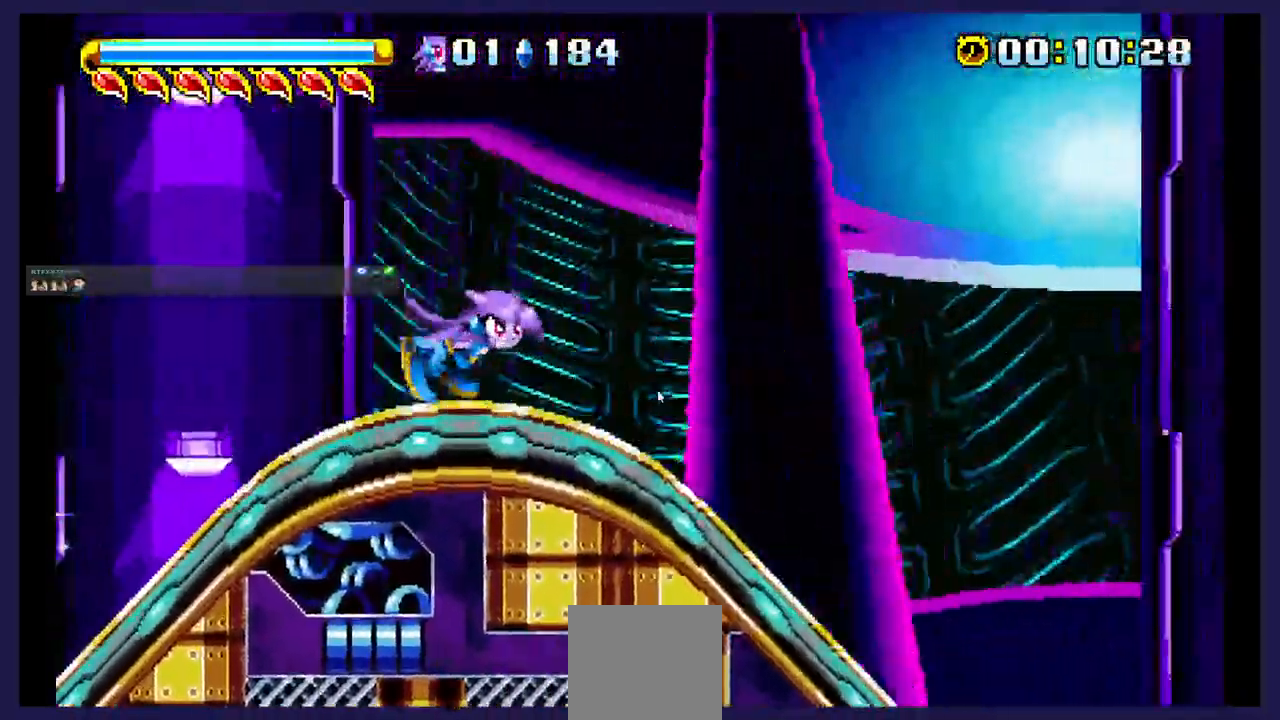
{"dt_ms": 500, "buttons": ["DPAD_RIGHT"], "events": [[150, "R1", "down"], [167, "R1", "up"]]}
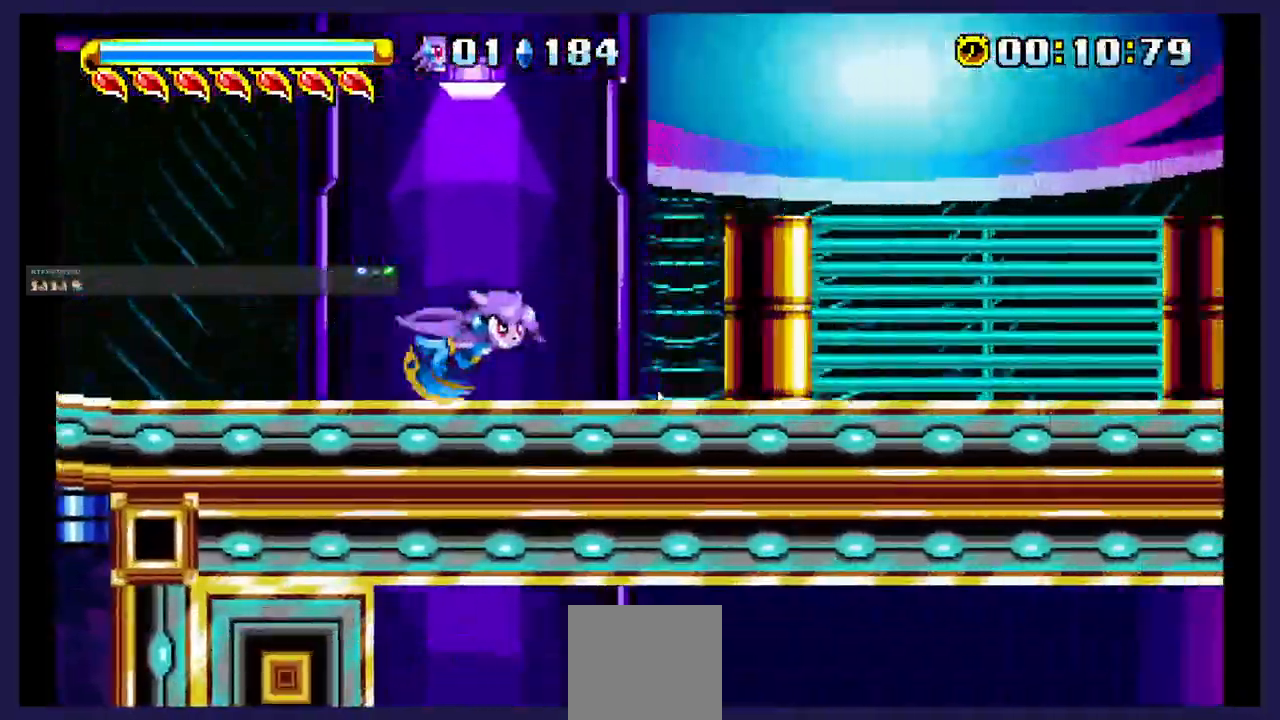
{"dt_ms": 500, "buttons": ["DPAD_RIGHT"], "events": []}
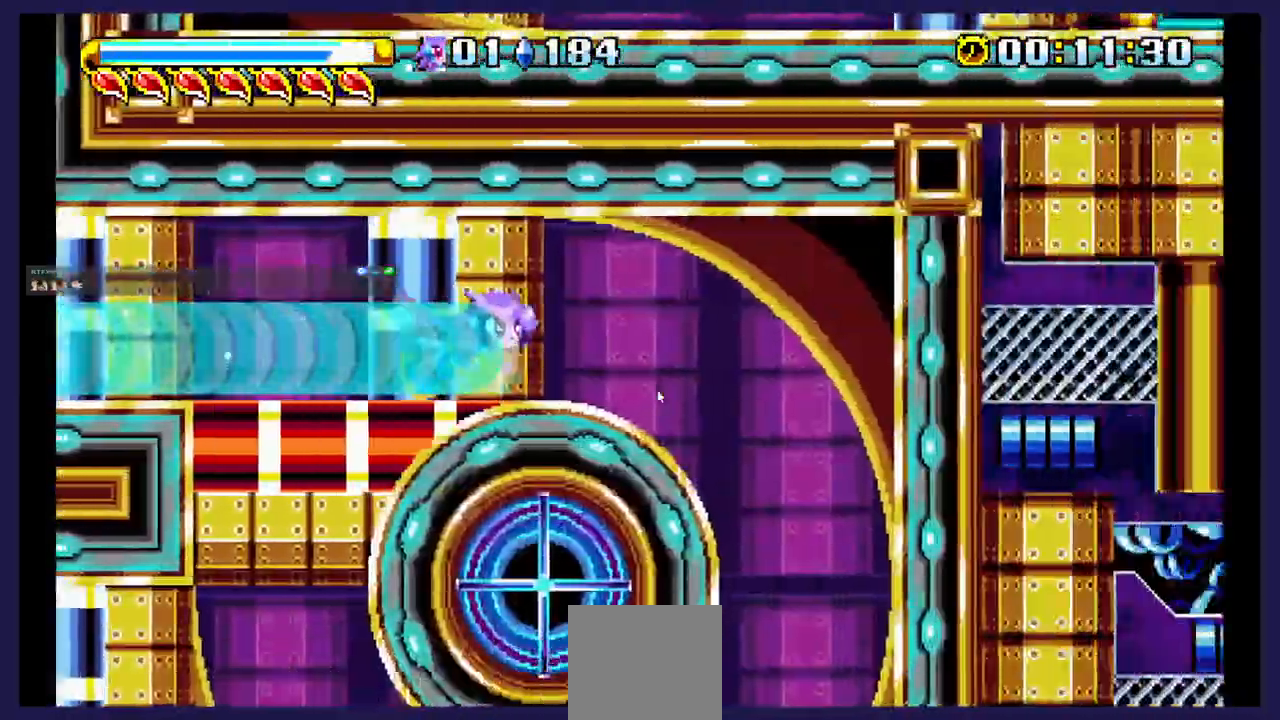
{"dt_ms": 500, "buttons": ["DPAD_RIGHT"], "events": []}
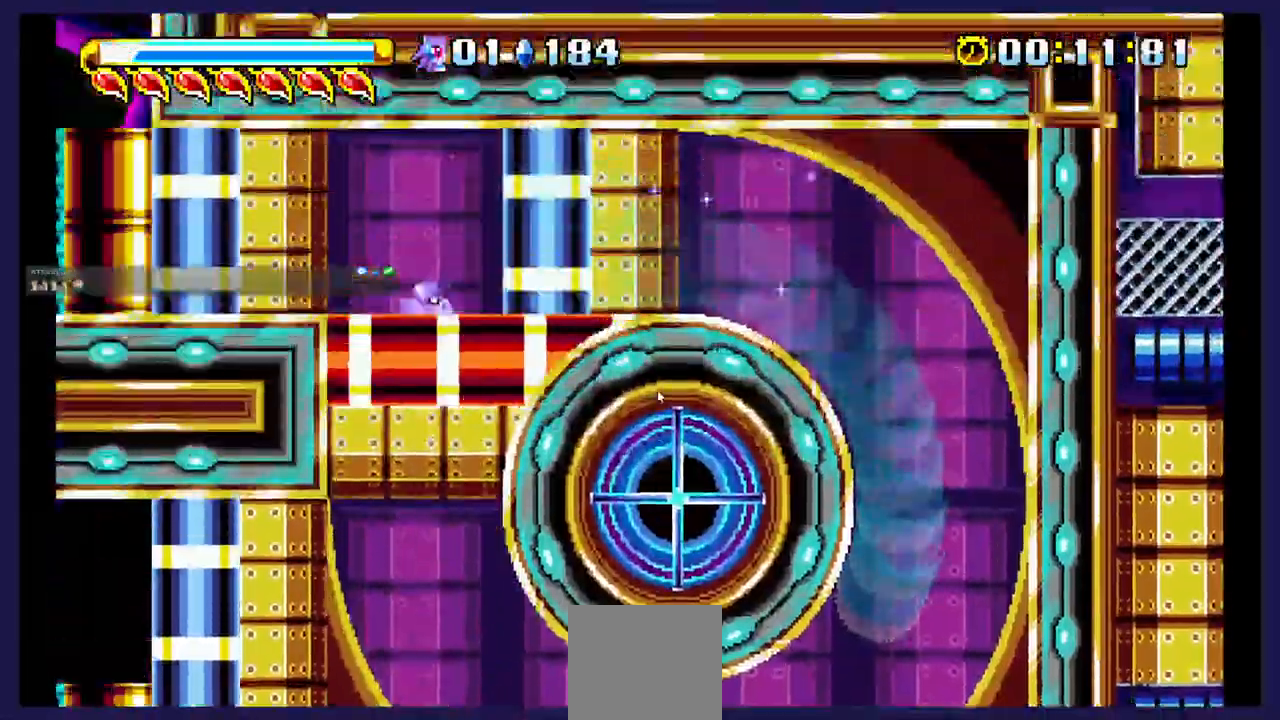
{"dt_ms": 500, "buttons": ["DPAD_RIGHT"], "events": []}